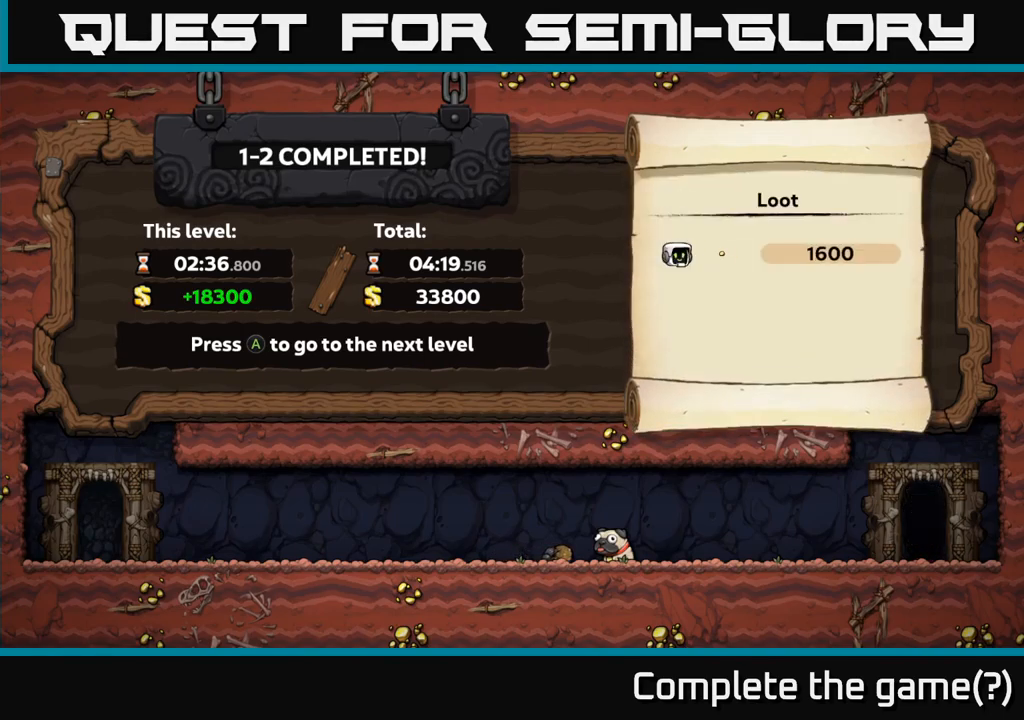
Gameplay with a controller (Xbox layout); each line is a JSON object with the inputs held at the frame after it. "events" lists button and stick changes between this image and that frame as [ms after this image, input, new state], when the widget could be followed in between.
{"buttons": [], "left_stick": "center", "right_stick": "center", "events": [[217, "A", "down"], [350, "A", "up"]]}
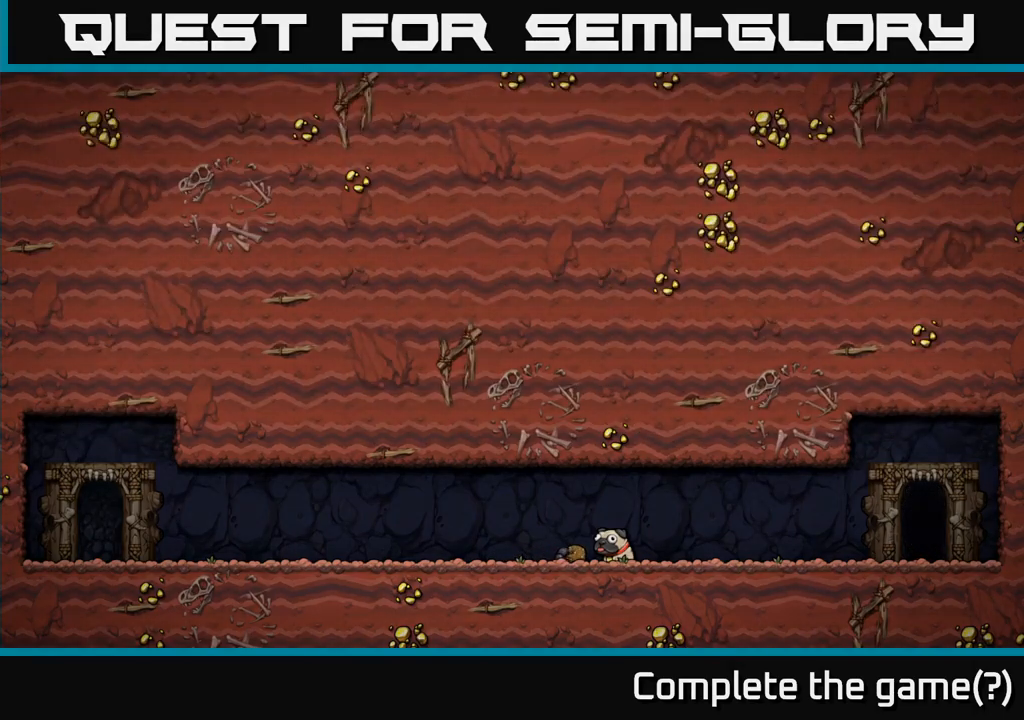
{"buttons": [], "left_stick": "center", "right_stick": "center", "events": []}
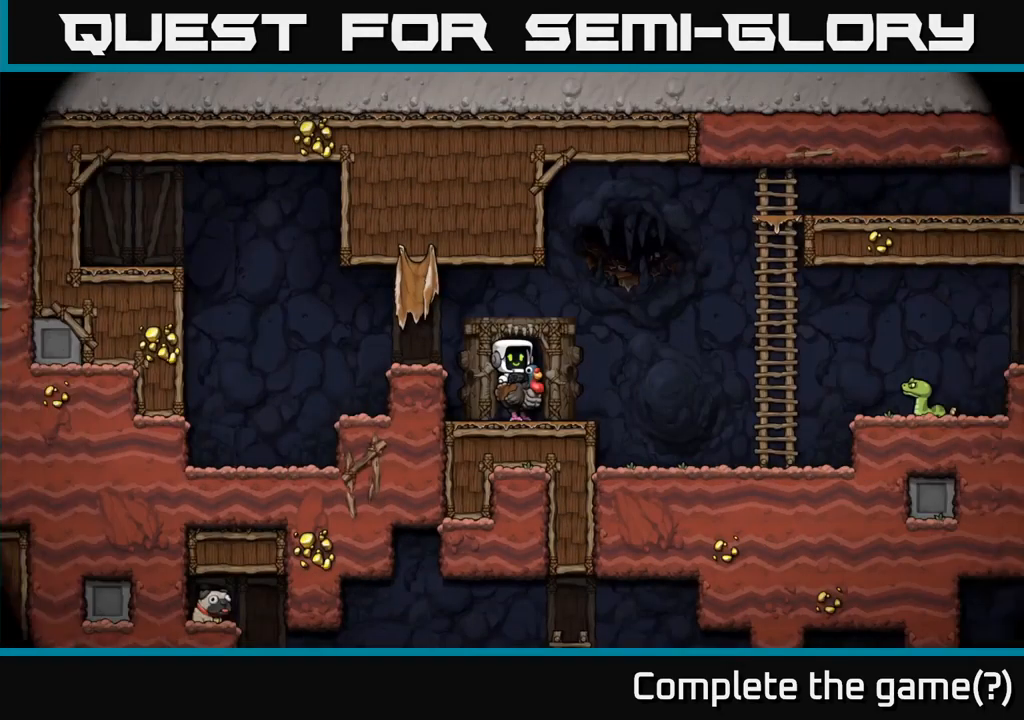
{"buttons": [], "left_stick": "center", "right_stick": "center", "events": []}
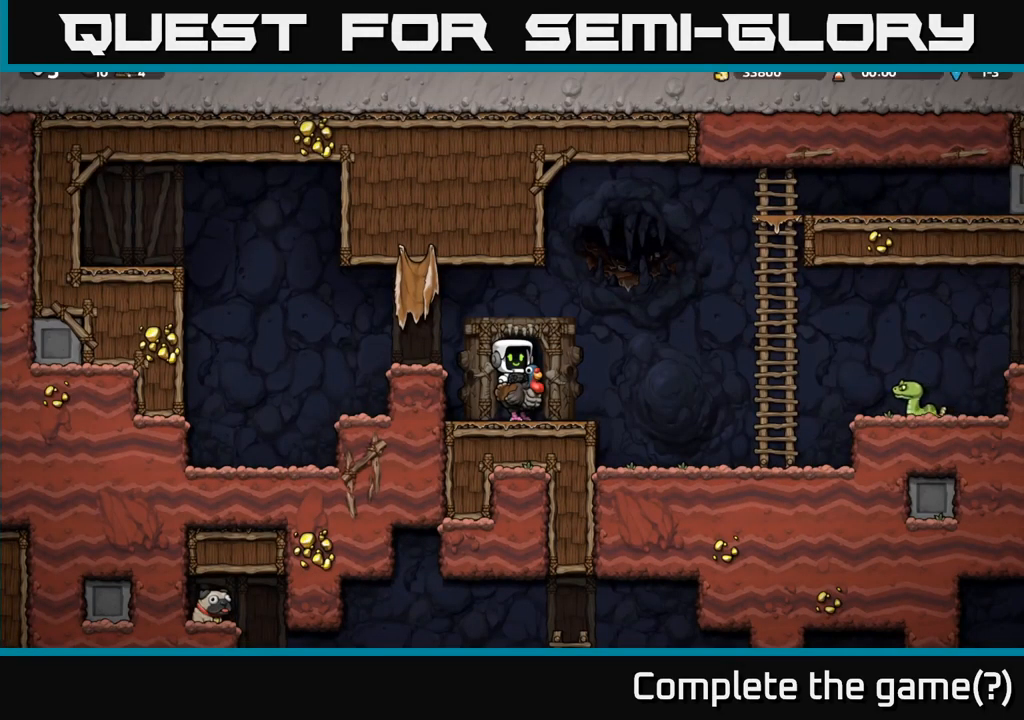
{"buttons": [], "left_stick": "center", "right_stick": "center", "events": []}
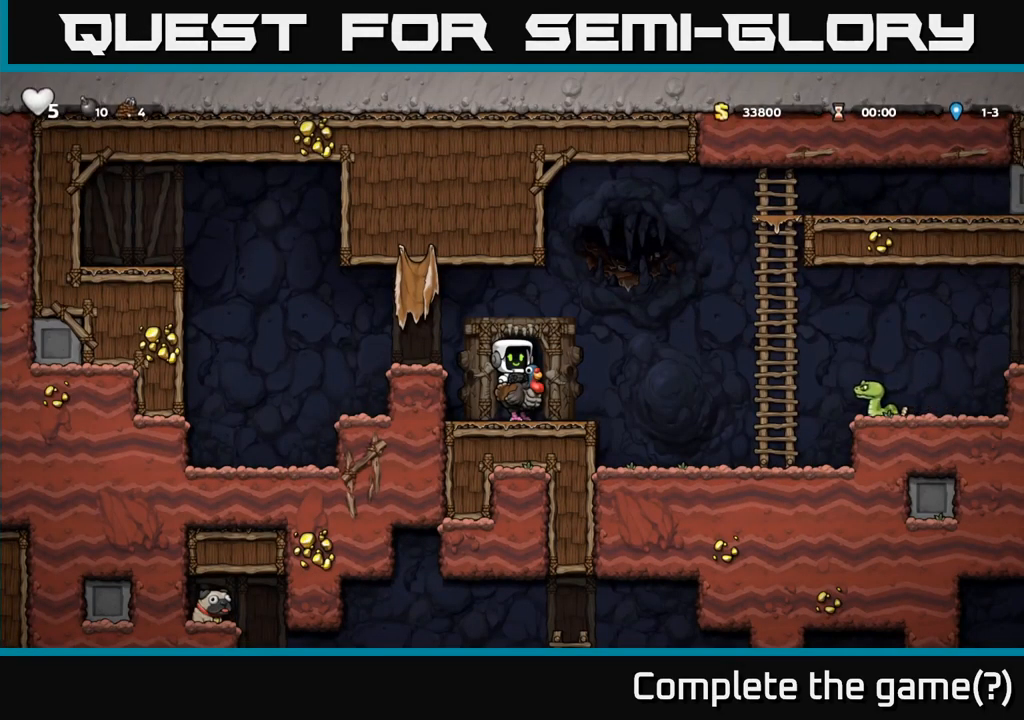
{"buttons": ["A"], "left_stick": "right", "right_stick": "center", "events": [[400, "left_stick", "right"], [500, "A", "down"]]}
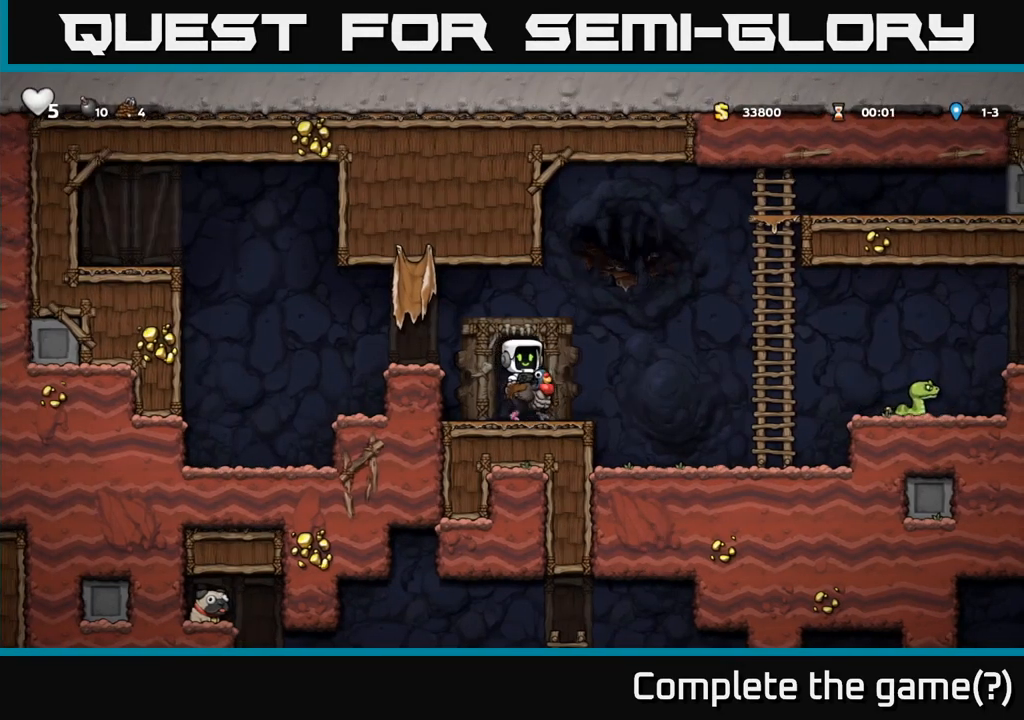
{"buttons": ["A"], "left_stick": "right", "right_stick": "center", "events": [[317, "A", "up"], [384, "A", "down"]]}
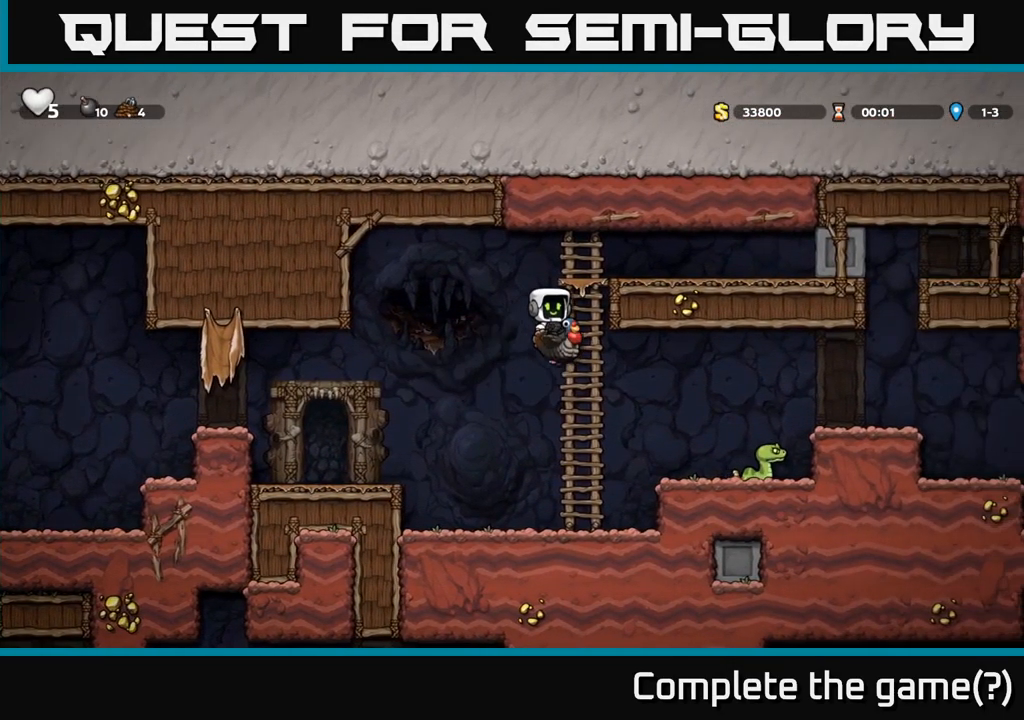
{"buttons": [], "left_stick": "right", "right_stick": "center", "events": [[384, "A", "up"]]}
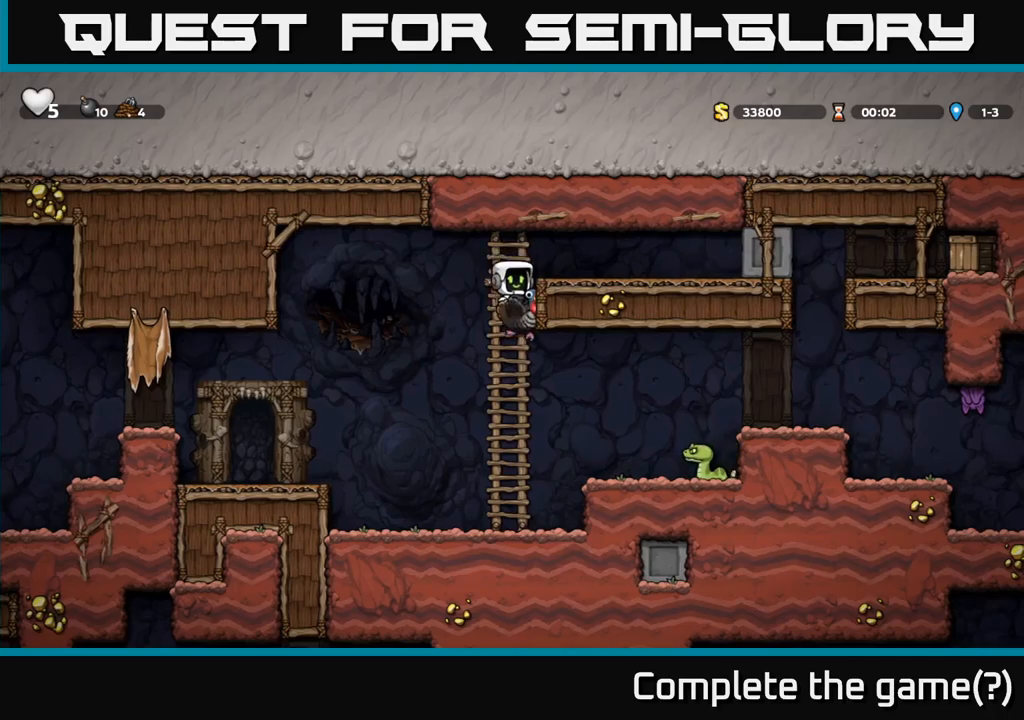
{"buttons": [], "left_stick": "center", "right_stick": "center", "events": [[67, "left_stick", "center"]]}
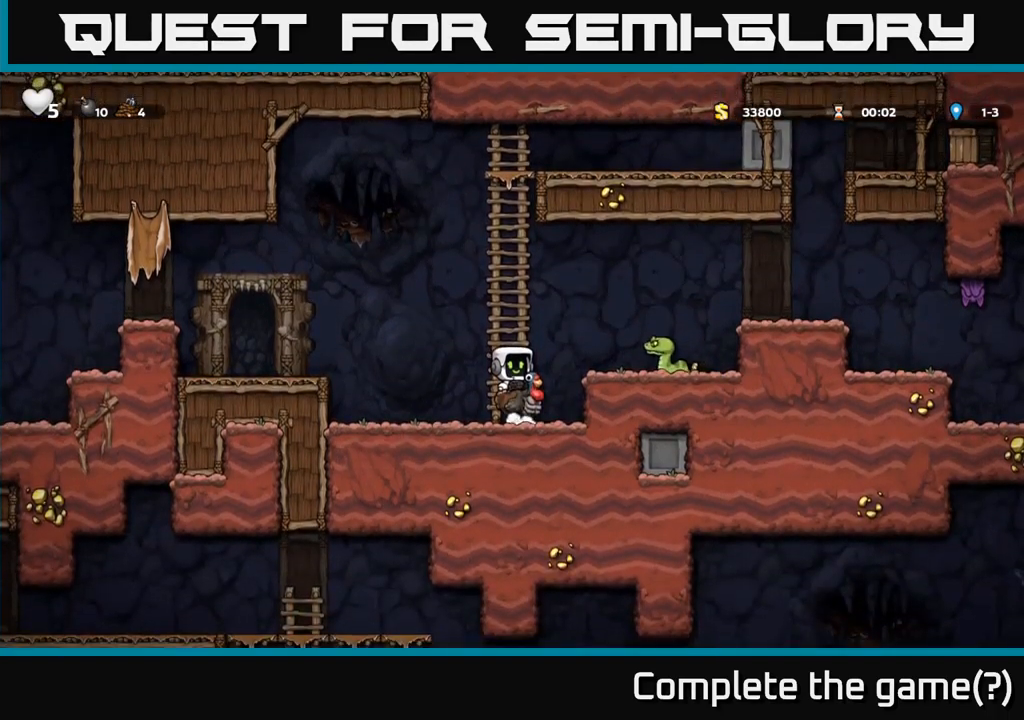
{"buttons": [], "left_stick": "center", "right_stick": "center", "events": [[100, "A", "down"], [350, "A", "up"]]}
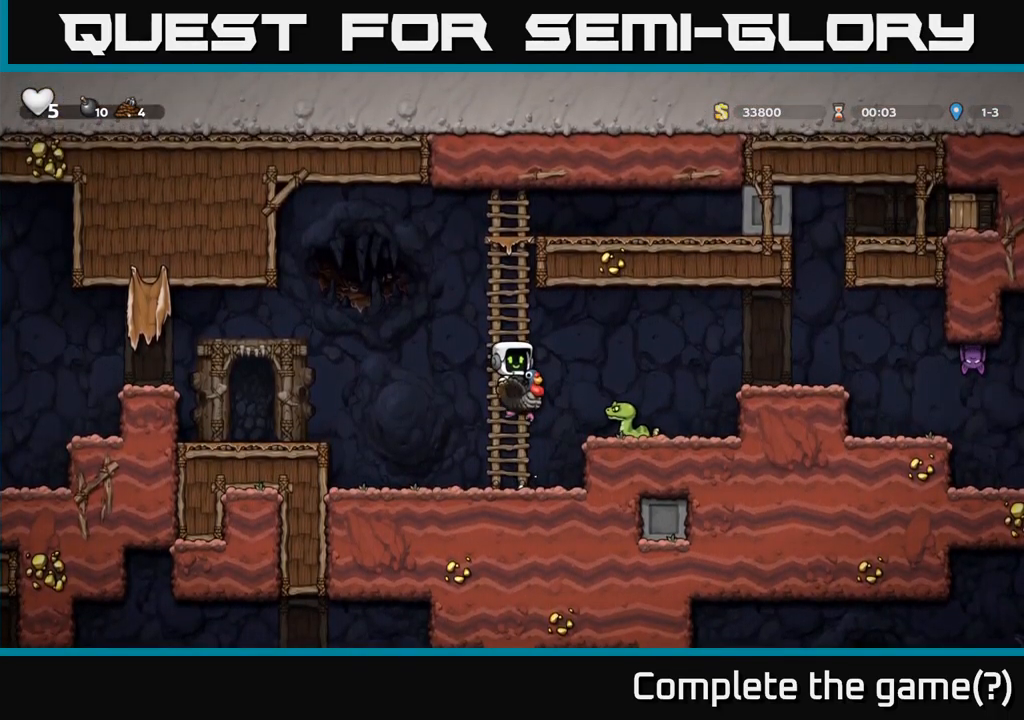
{"buttons": [], "left_stick": "down", "right_stick": "center", "events": [[483, "left_stick", "down"]]}
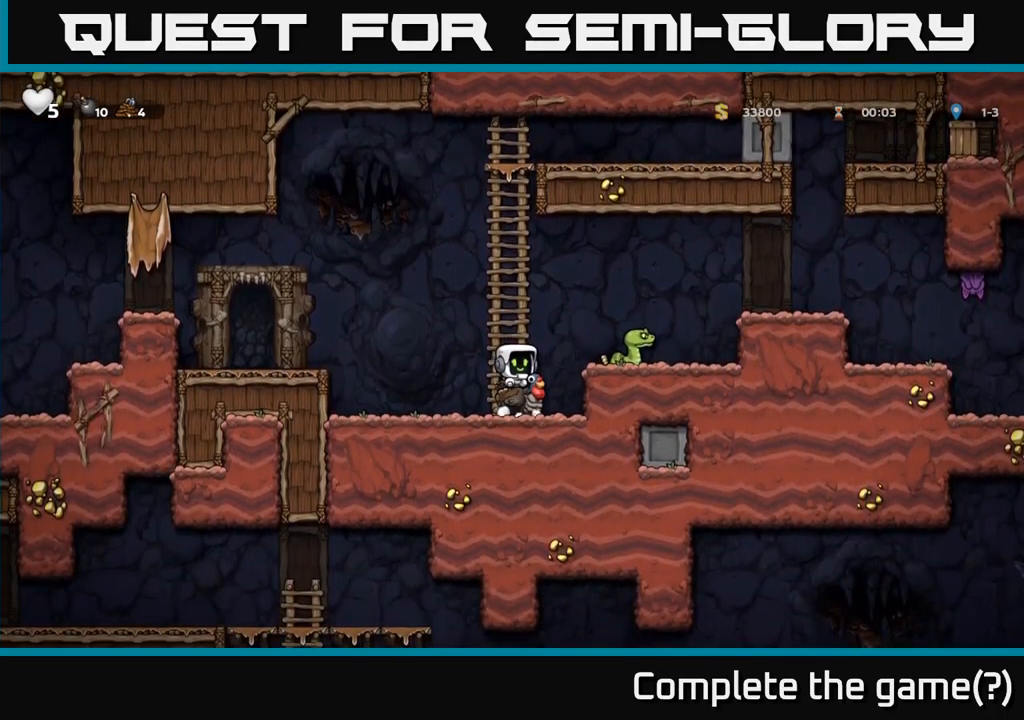
{"buttons": [], "left_stick": "up-right", "right_stick": "center", "events": [[67, "A", "down"], [167, "A", "up"], [217, "left_stick", "center"], [267, "left_stick", "up-right"], [300, "A", "down"], [433, "A", "up"]]}
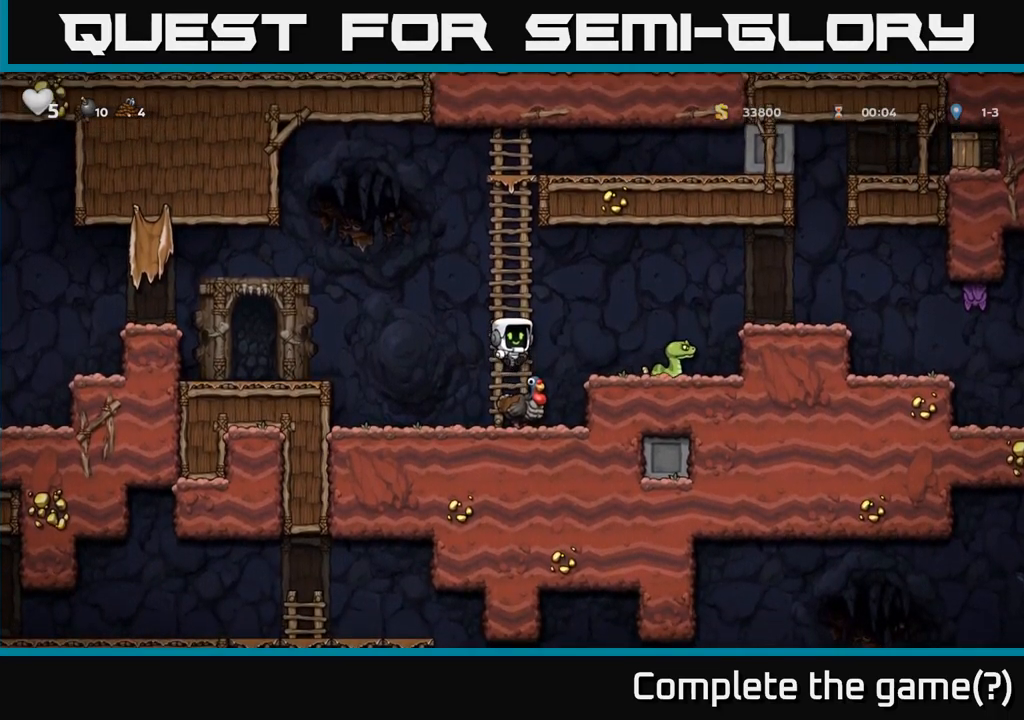
{"buttons": ["A"], "left_stick": "up-right", "right_stick": "center", "events": [[383, "A", "down"]]}
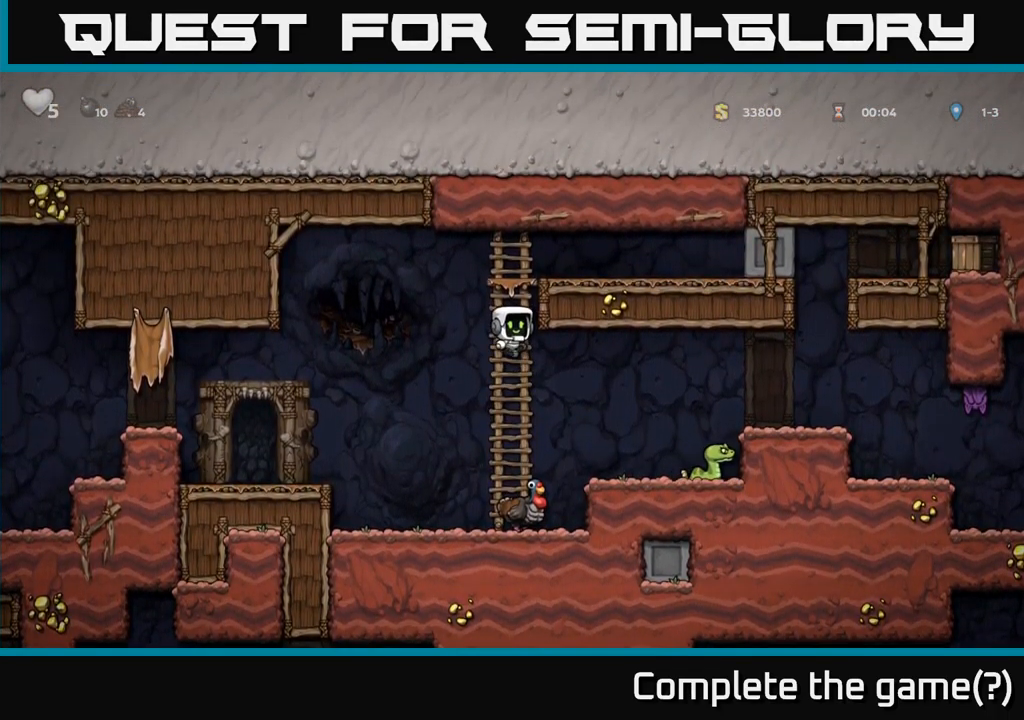
{"buttons": [], "left_stick": "right", "right_stick": "center", "events": [[17, "A", "up"], [183, "A", "down"], [200, "left_stick", "right"], [367, "A", "up"]]}
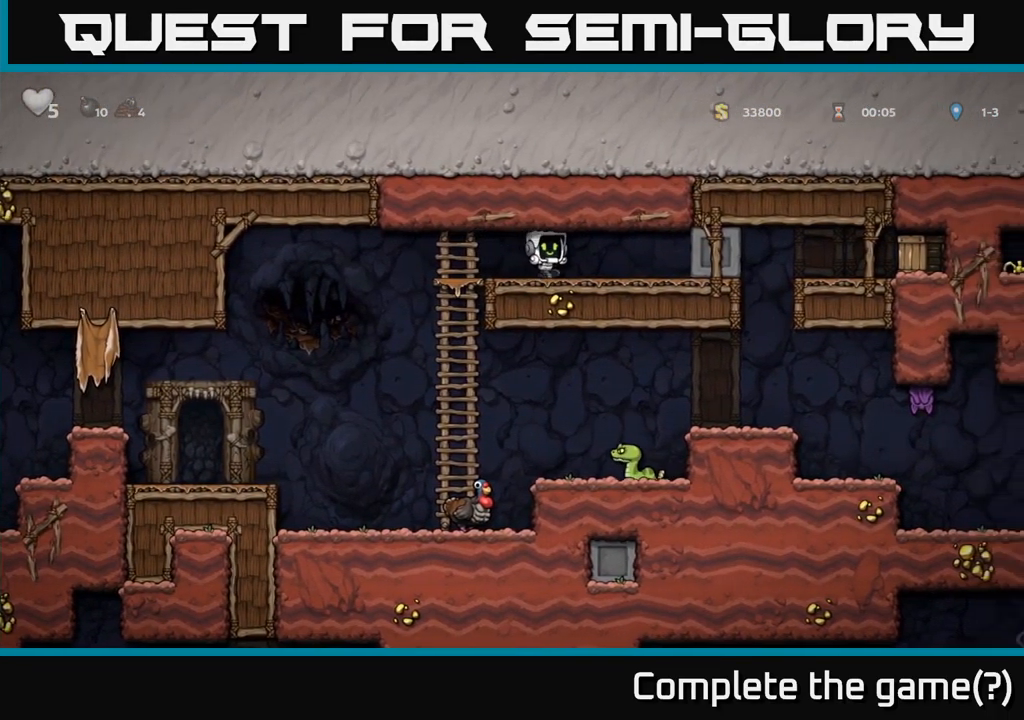
{"buttons": [], "left_stick": "right", "right_stick": "center", "events": []}
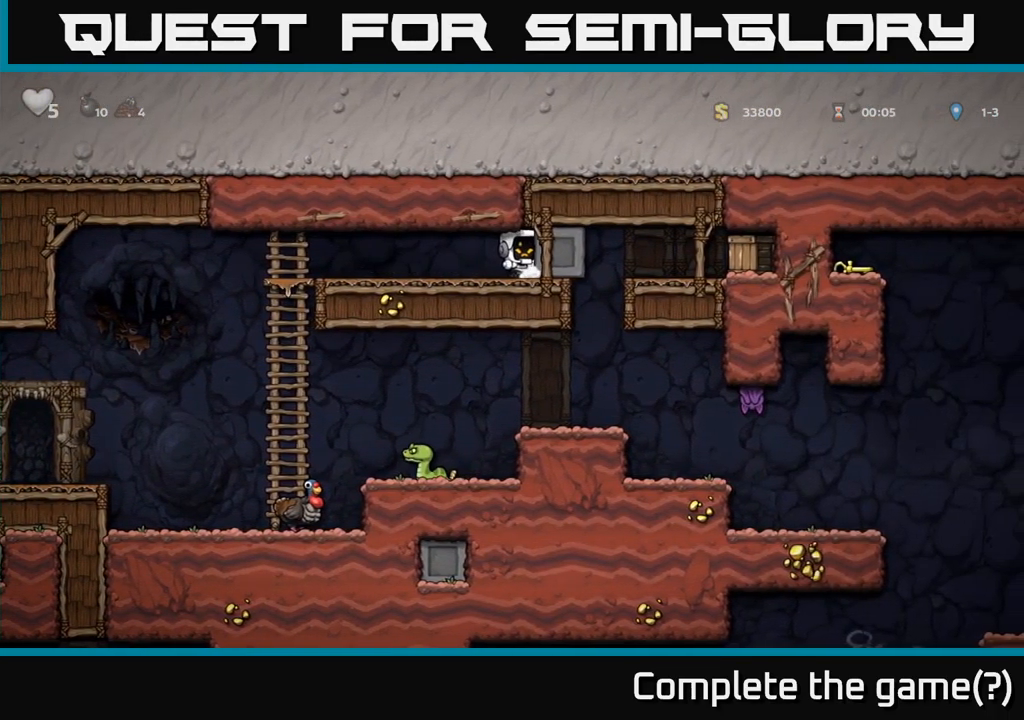
{"buttons": [], "left_stick": "right", "right_stick": "center", "events": []}
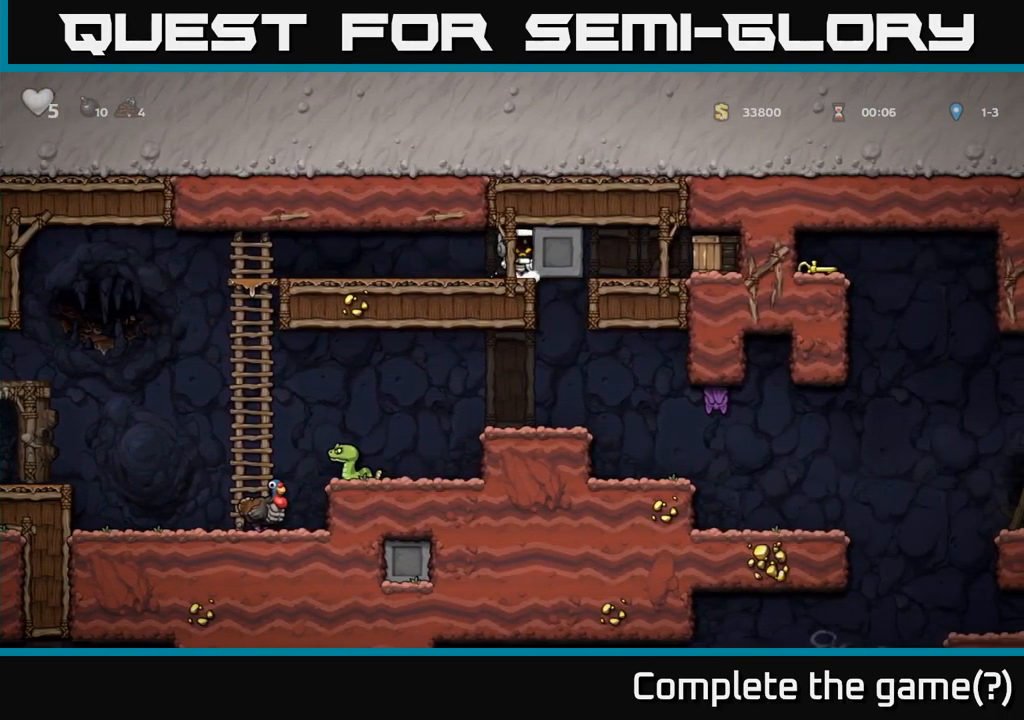
{"buttons": [], "left_stick": "right", "right_stick": "center", "events": []}
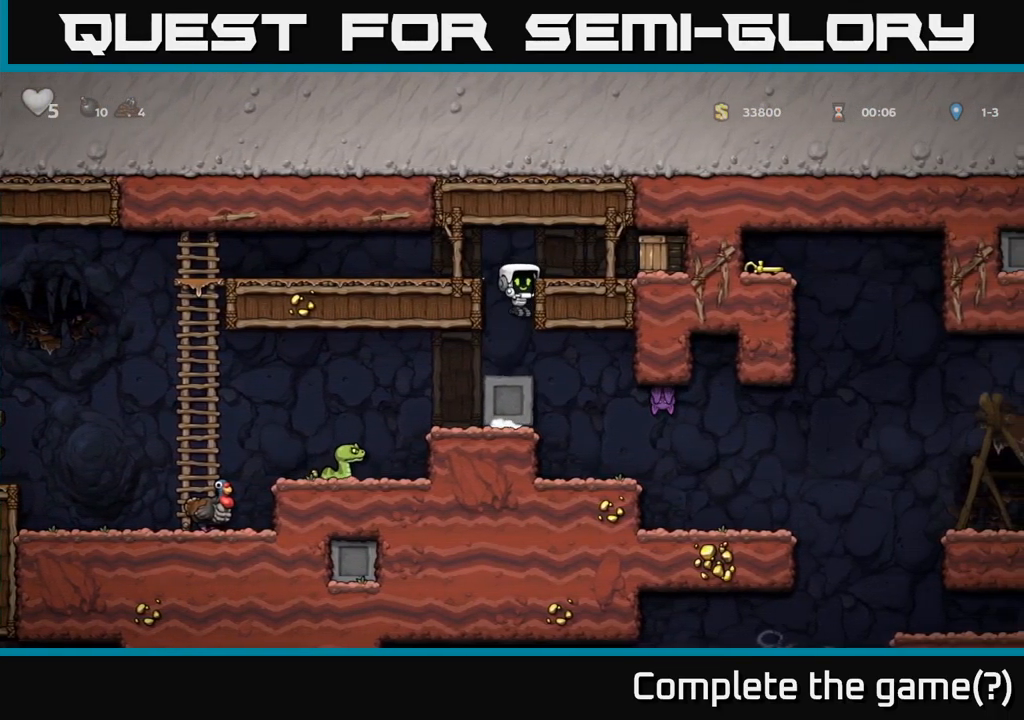
{"buttons": [], "left_stick": "center", "right_stick": "center", "events": [[133, "X", "down"], [183, "left_stick", "center"], [267, "X", "up"]]}
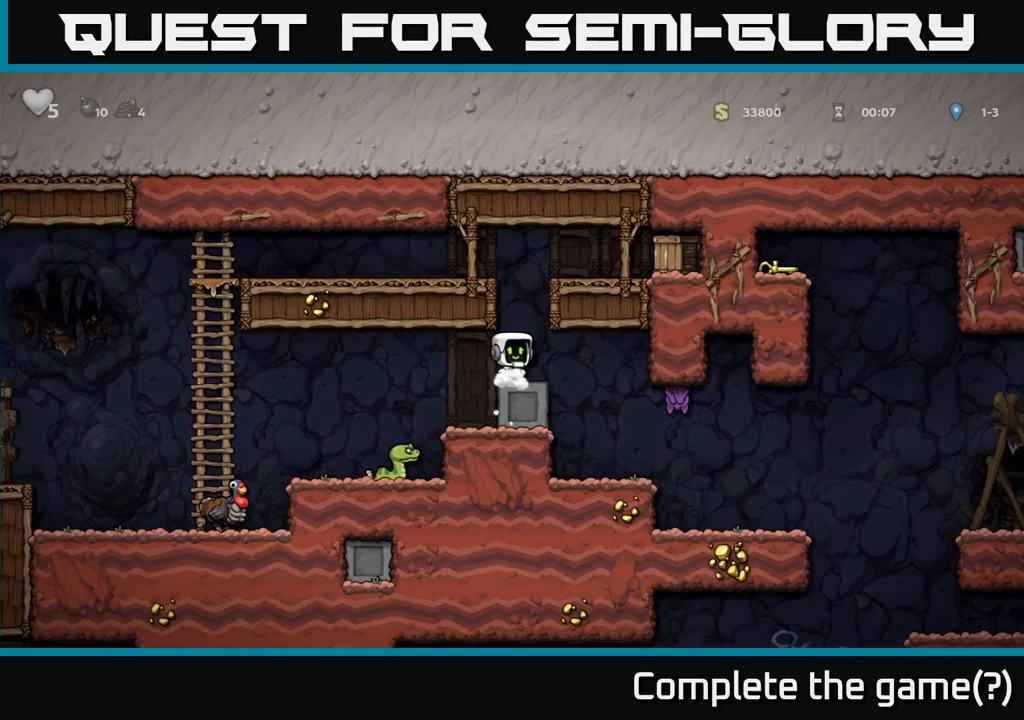
{"buttons": ["A"], "left_stick": "right", "right_stick": "center", "events": [[167, "A", "down"], [233, "left_stick", "right"], [350, "A", "up"], [500, "A", "down"]]}
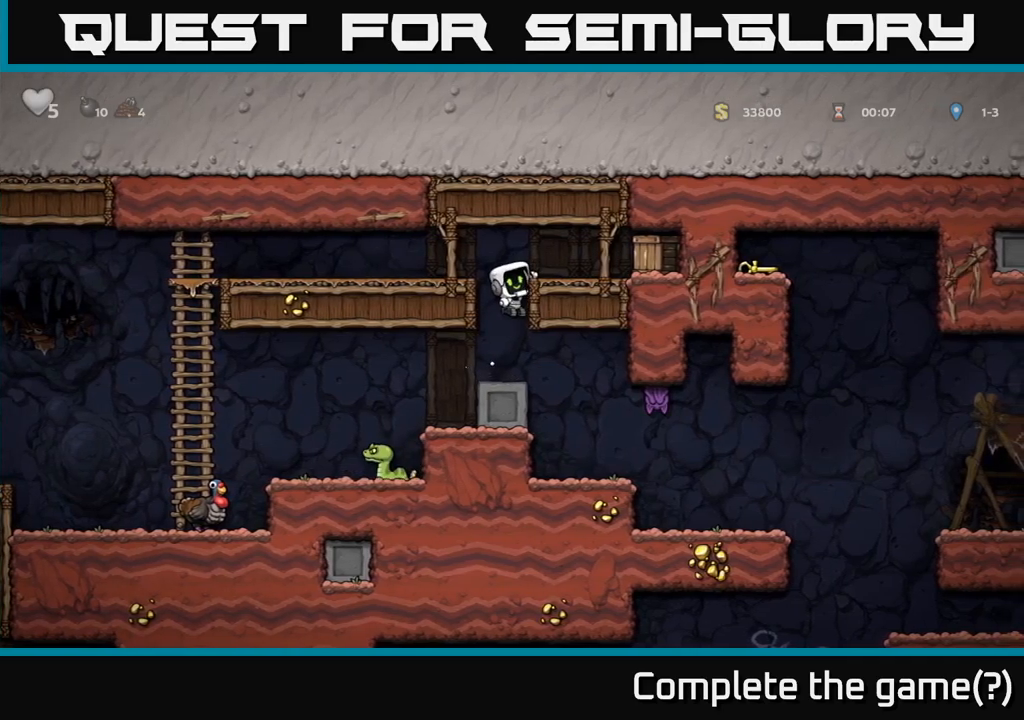
{"buttons": [], "left_stick": "right", "right_stick": "center", "events": [[117, "X", "down"], [233, "X", "up"], [250, "A", "up"]]}
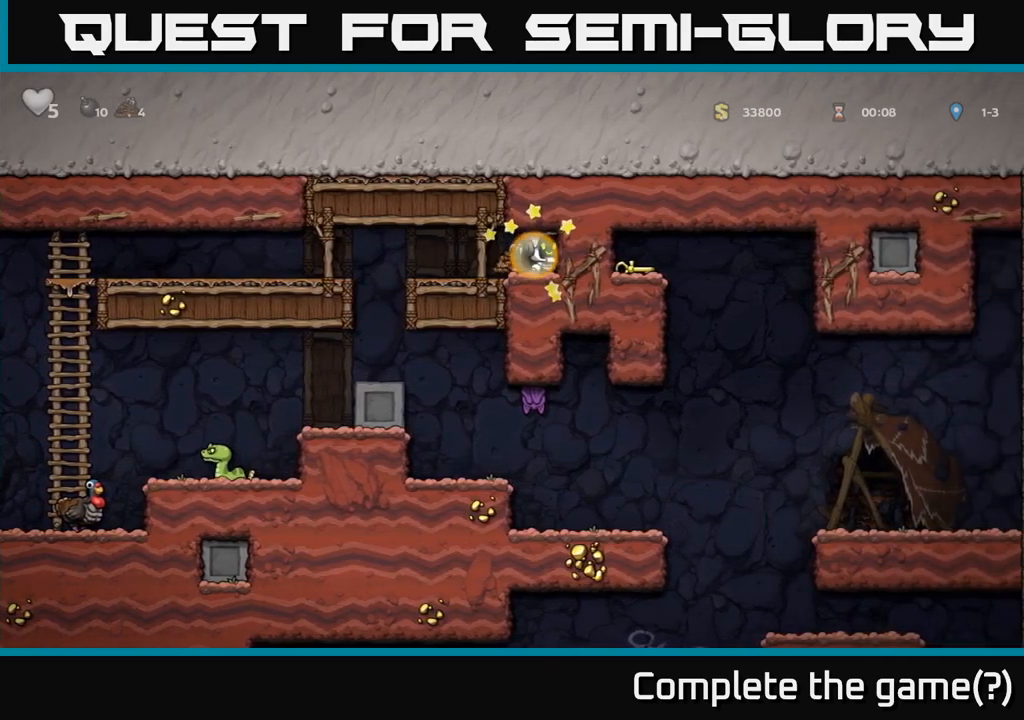
{"buttons": [], "left_stick": "left", "right_stick": "center"}
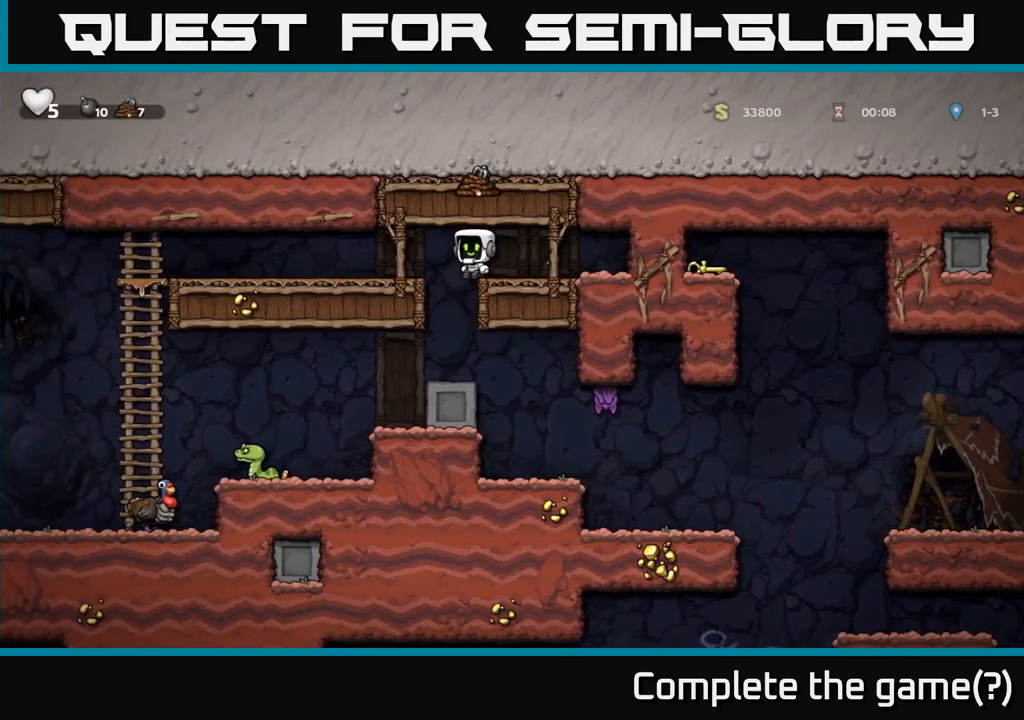
{"buttons": [], "left_stick": "left", "right_stick": "center", "events": []}
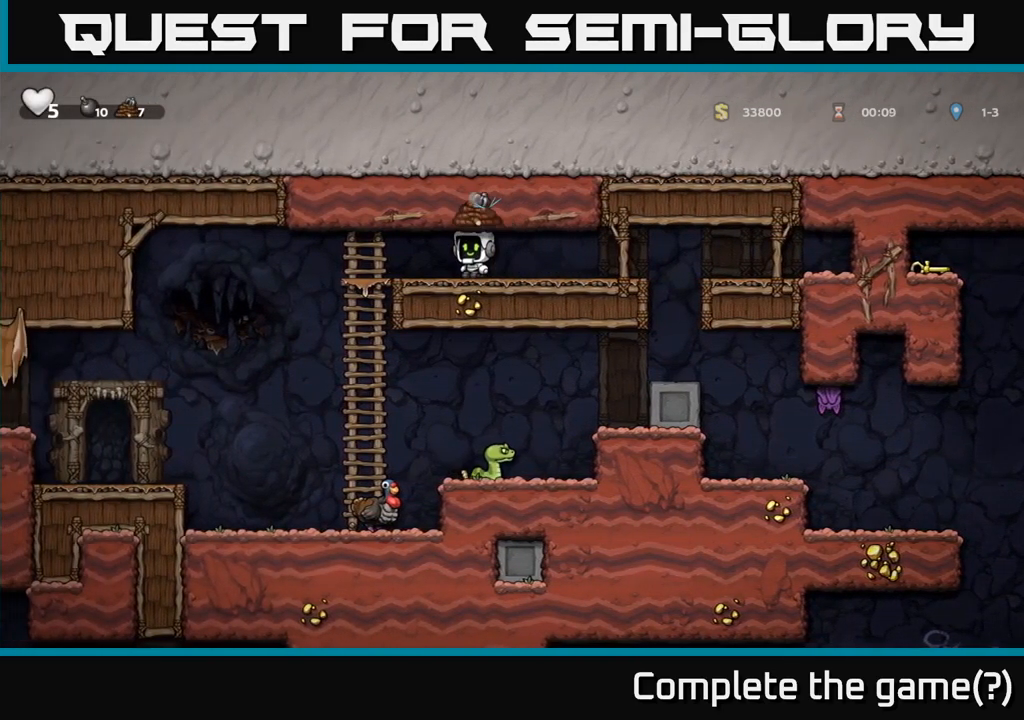
{"buttons": [], "left_stick": "down", "right_stick": "center", "events": [[83, "left_stick", "down"], [233, "A", "down"], [350, "A", "up"]]}
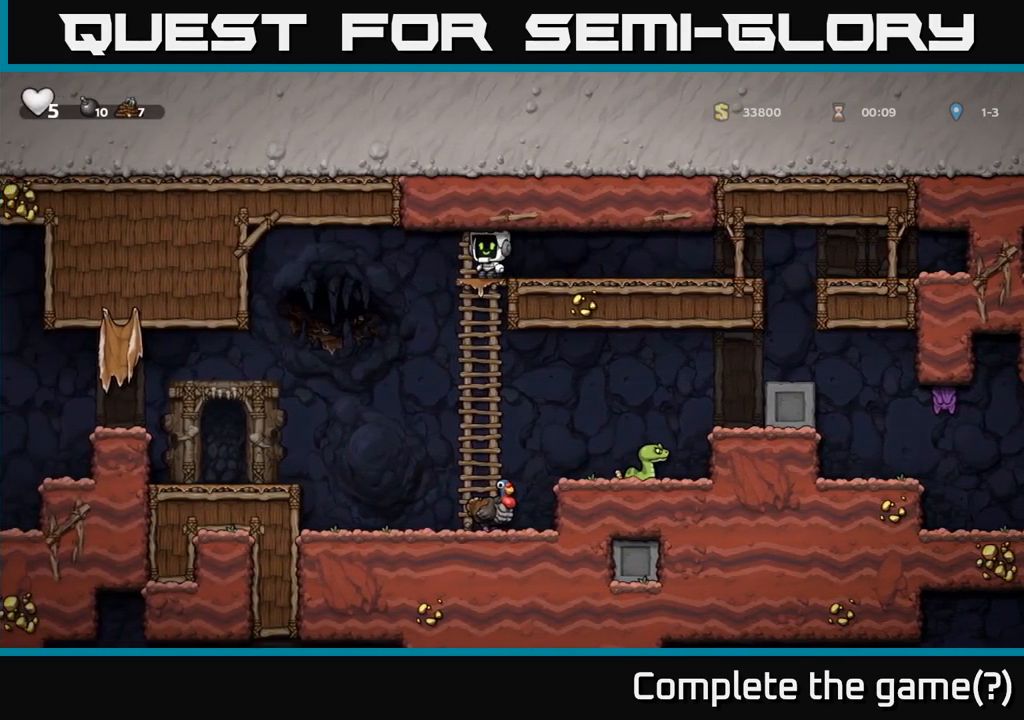
{"buttons": [], "left_stick": "center", "right_stick": "center", "events": [[83, "A", "down"], [200, "A", "up"], [383, "left_stick", "center"]]}
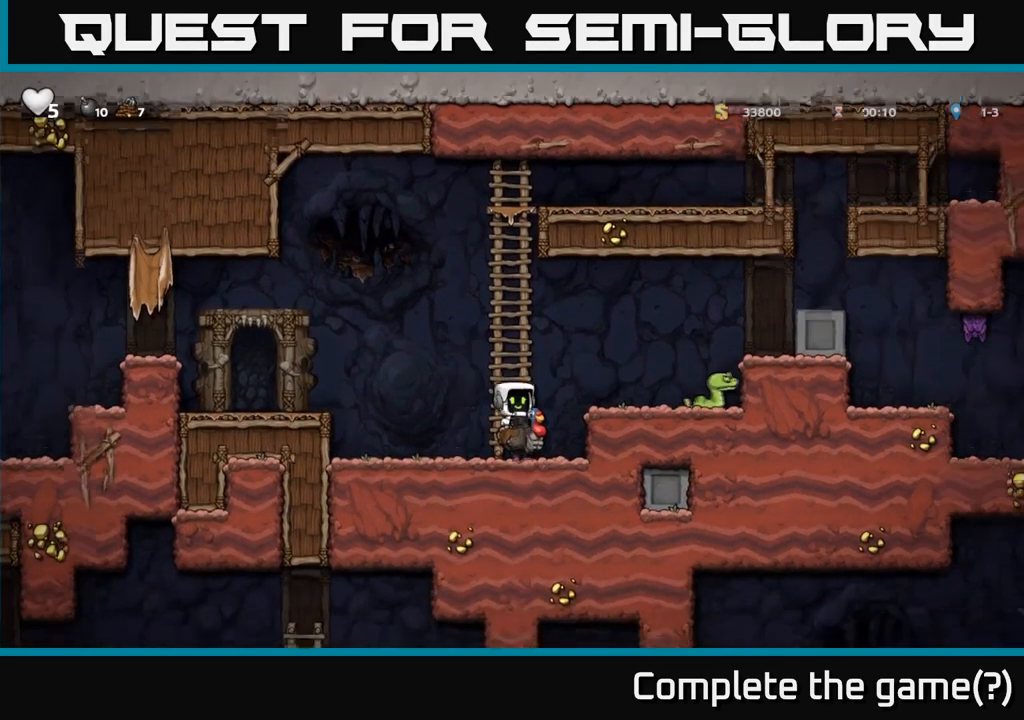
{"buttons": ["A"], "left_stick": "right", "right_stick": "center", "events": [[250, "A", "down"], [300, "left_stick", "right"], [433, "A", "up"], [483, "A", "down"]]}
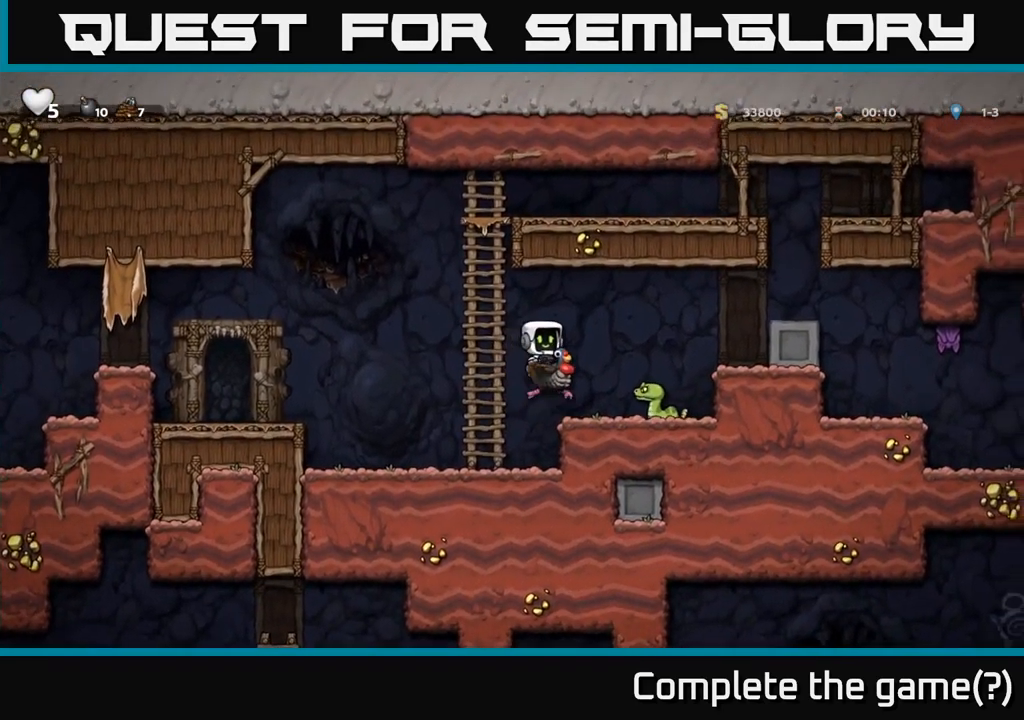
{"buttons": [], "left_stick": "right", "right_stick": "center", "events": [[183, "A", "up"]]}
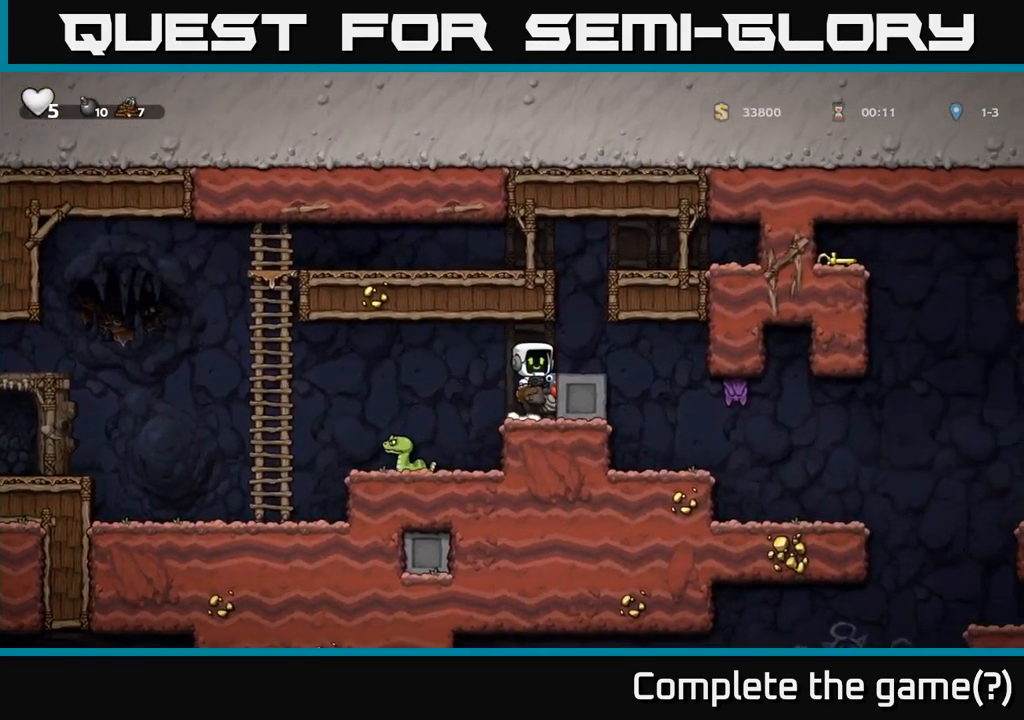
{"buttons": ["A"], "left_stick": "right", "right_stick": "center", "events": [[450, "A", "down"]]}
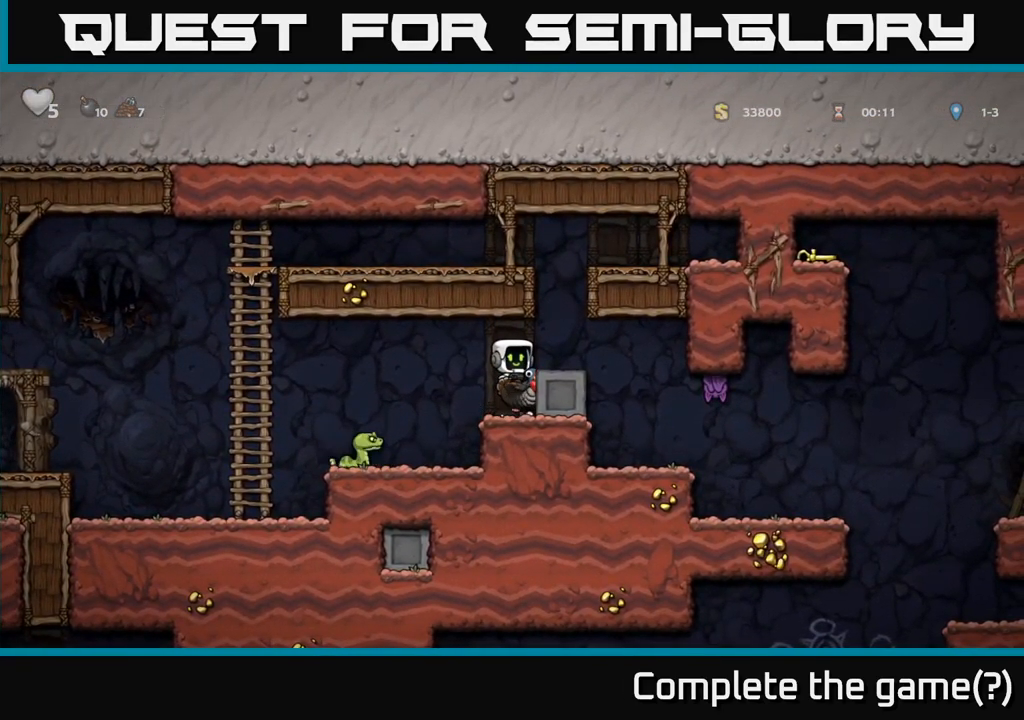
{"buttons": [], "left_stick": "center", "right_stick": "center", "events": [[100, "A", "up"], [217, "left_stick", "center"]]}
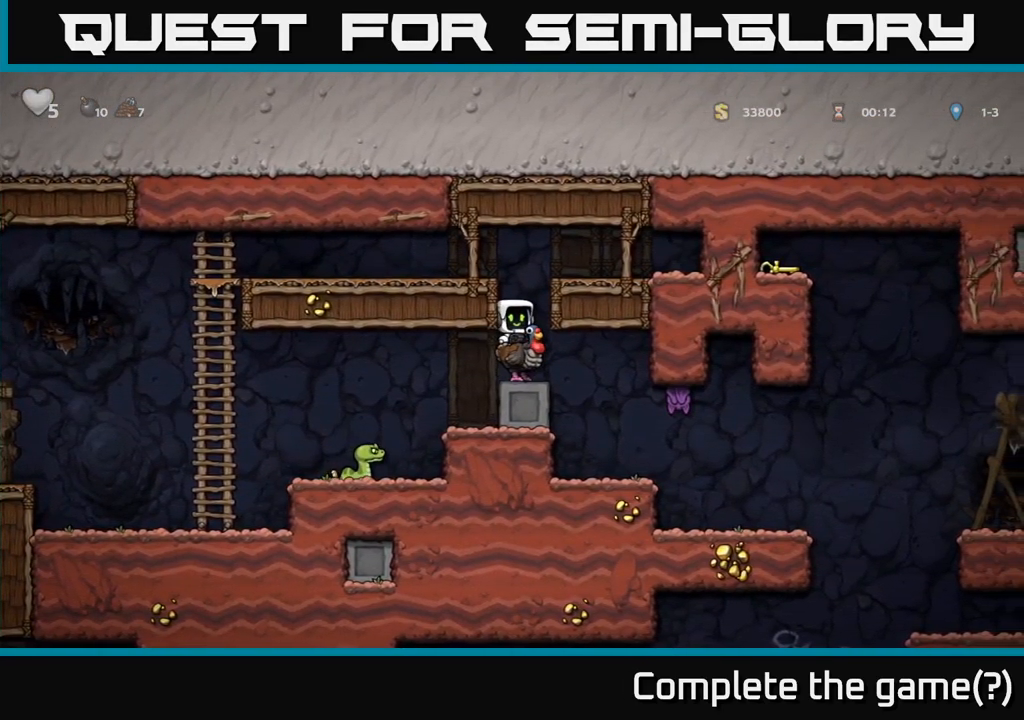
{"buttons": [], "left_stick": "center", "right_stick": "center", "events": [[67, "left_stick", "right"], [334, "left_stick", "center"]]}